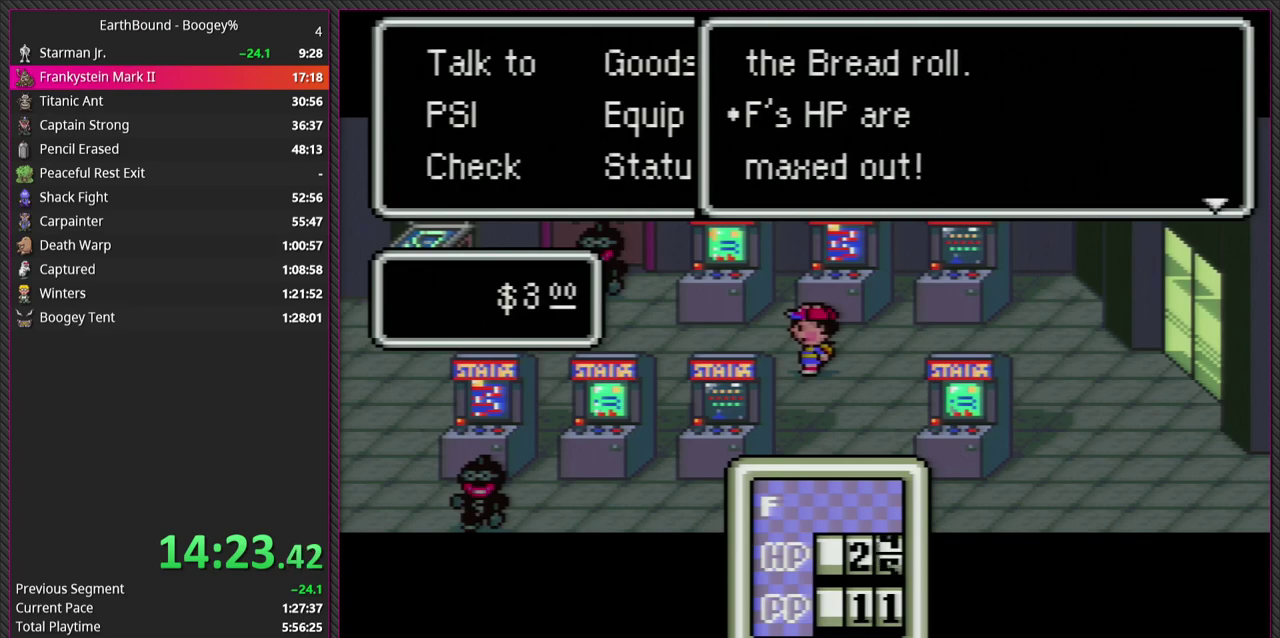
Gameplay with a controller (PlayStation layout); each line is a JSON object with the inputs held at the frame after it. "events" lists button and stick changes between this image and that frame as [ms after this image, input, new state], when the widget could be followed in between. This overlay highlights the sticks when they move; stick clicks (L3) are not distinguishable. Not read: L3 R3.
{"buttons": ["CROSS"], "left_stick": "center", "events": [[17, "CROSS", "down"], [200, "CROSS", "up"], [417, "CROSS", "down"]]}
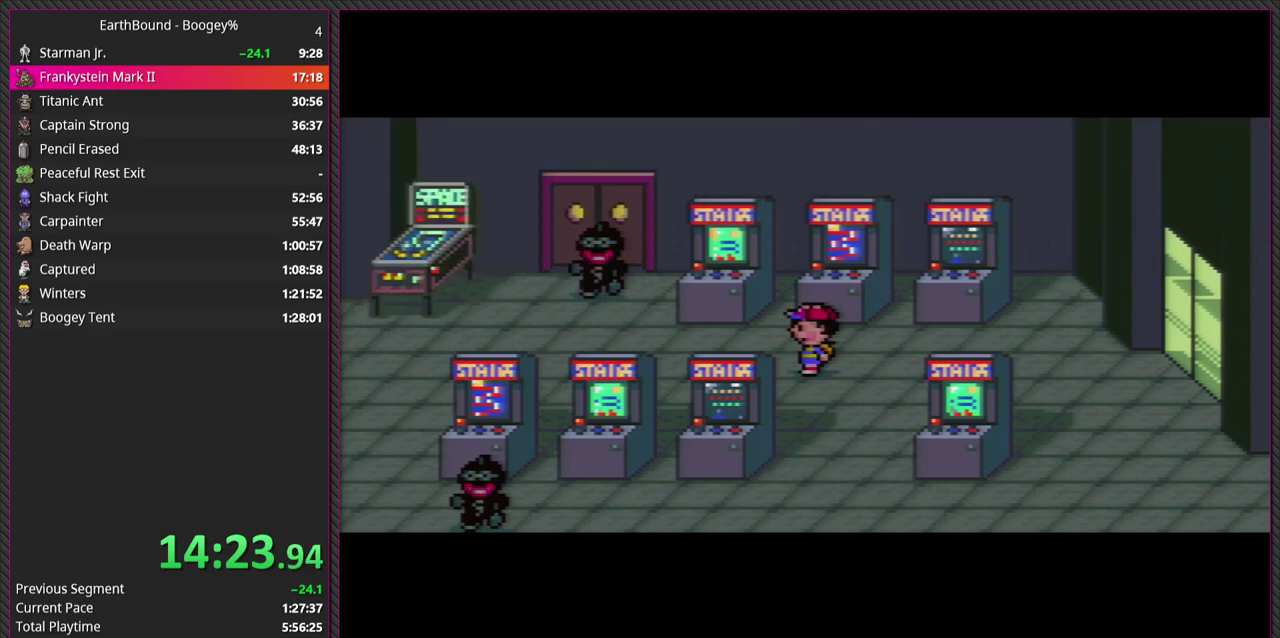
{"buttons": ["DPAD_LEFT"], "left_stick": "center", "events": [[67, "CROSS", "up"], [150, "DPAD_LEFT", "down"]]}
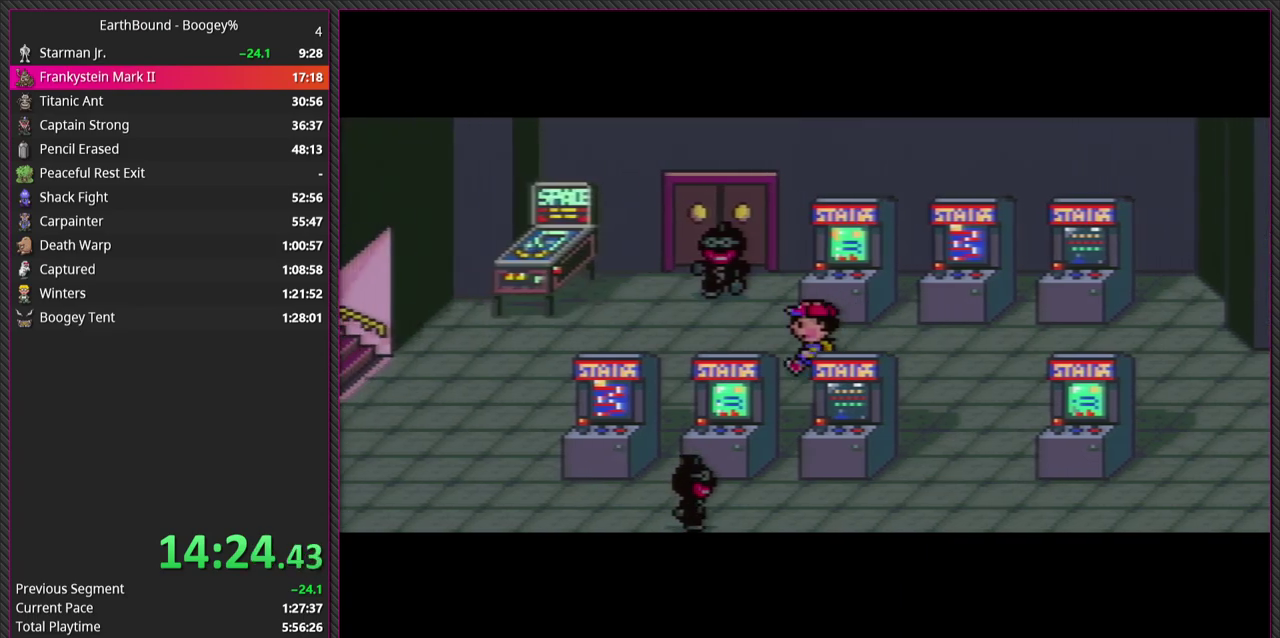
{"buttons": ["DPAD_UP"], "left_stick": "up-left", "events": [[317, "DPAD_LEFT", "up"], [317, "DPAD_UP", "down"], [317, "left_stick", "up-left"]]}
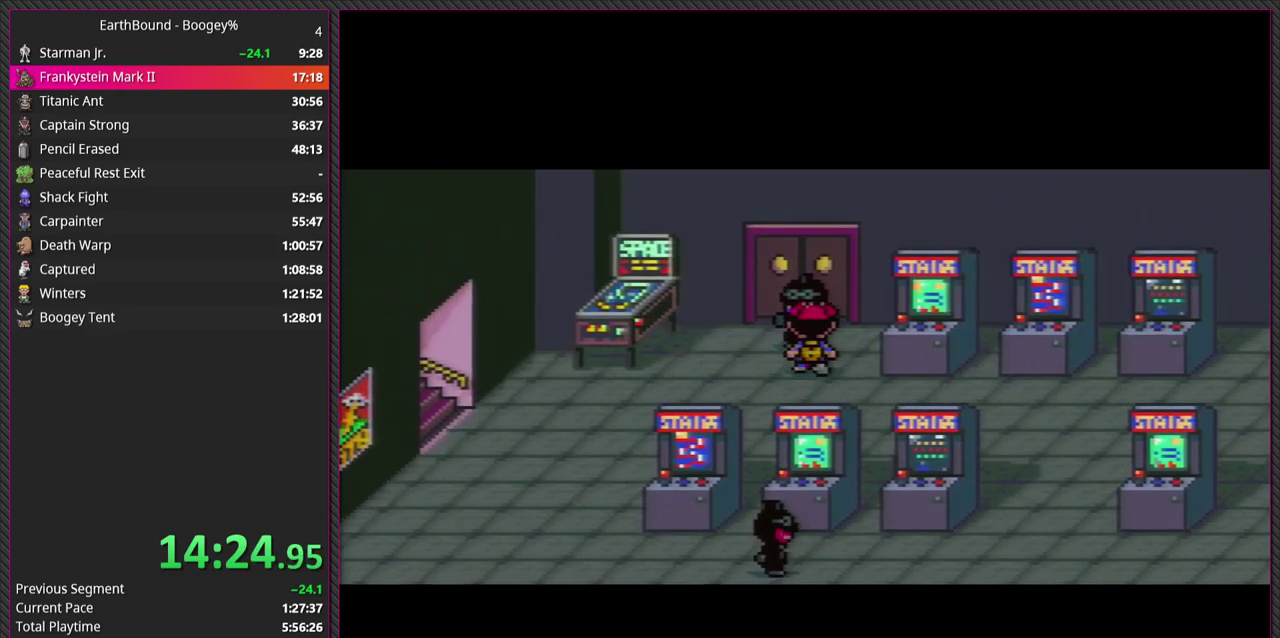
{"buttons": ["L1"], "left_stick": "center", "events": [[100, "CIRCLE", "down"], [117, "DPAD_UP", "up"], [117, "left_stick", "center"], [217, "CIRCLE", "up"], [317, "CIRCLE", "down"], [417, "CIRCLE", "up"], [450, "L1", "down"]]}
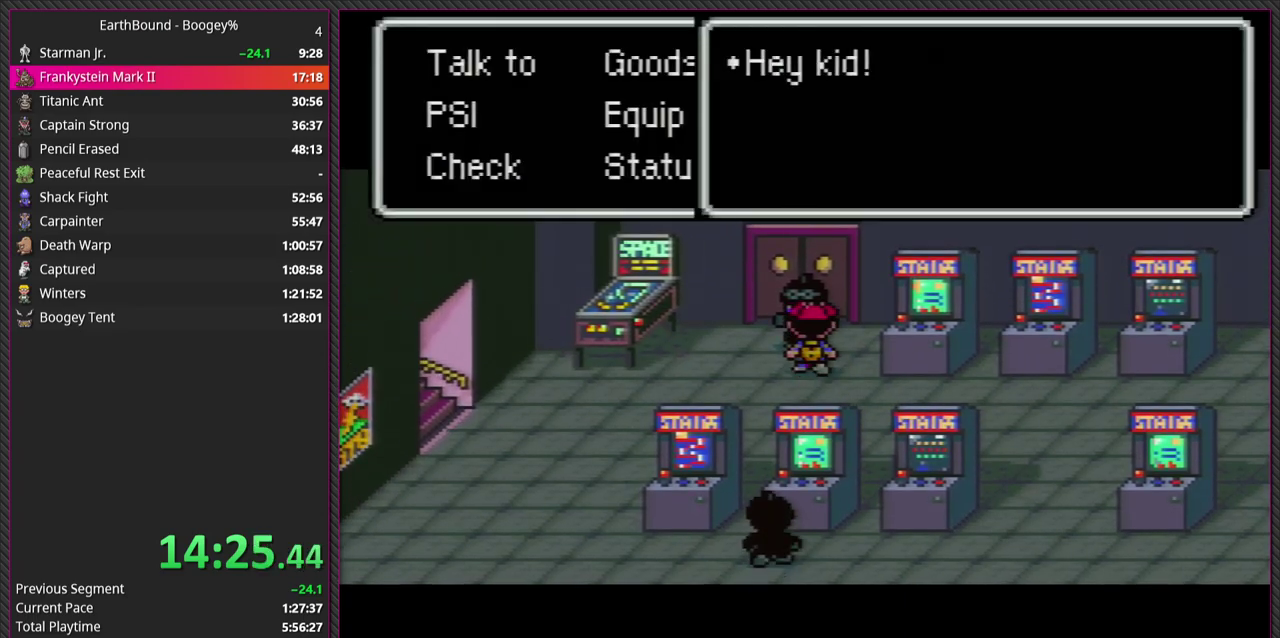
{"buttons": ["CIRCLE"], "left_stick": "center", "events": [[50, "CIRCLE", "down"], [83, "L1", "up"], [167, "CIRCLE", "up"], [183, "L1", "down"], [250, "CIRCLE", "down"], [267, "L1", "up"], [367, "CIRCLE", "up"], [383, "L1", "down"], [483, "CIRCLE", "down"], [483, "L1", "up"]]}
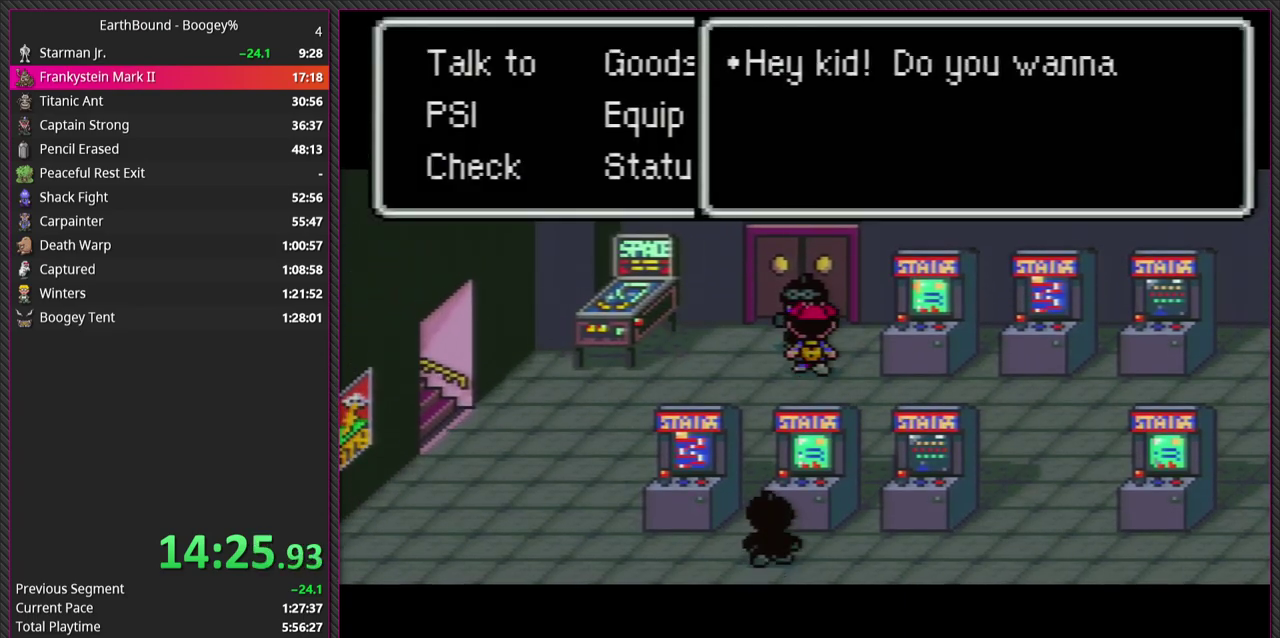
{"buttons": ["CIRCLE", "L1"], "left_stick": "center", "events": [[67, "L1", "down"], [100, "CIRCLE", "up"], [200, "CIRCLE", "down"], [200, "L1", "up"], [283, "L1", "down"], [333, "CIRCLE", "up"], [383, "L1", "up"], [433, "CIRCLE", "down"], [483, "L1", "down"]]}
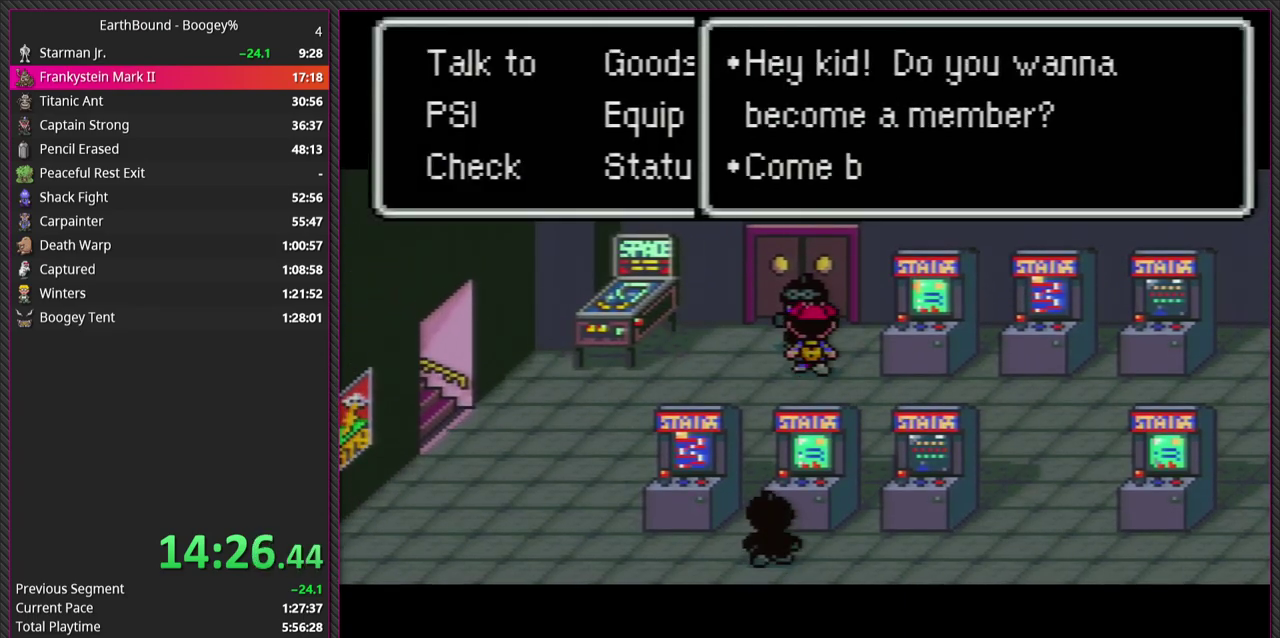
{"buttons": ["CIRCLE", "L1"], "left_stick": "center", "events": [[50, "CIRCLE", "up"], [100, "L1", "up"], [233, "CIRCLE", "down"], [267, "L1", "down"], [350, "CIRCLE", "up"], [400, "L1", "up"], [483, "CIRCLE", "down"], [483, "L1", "down"]]}
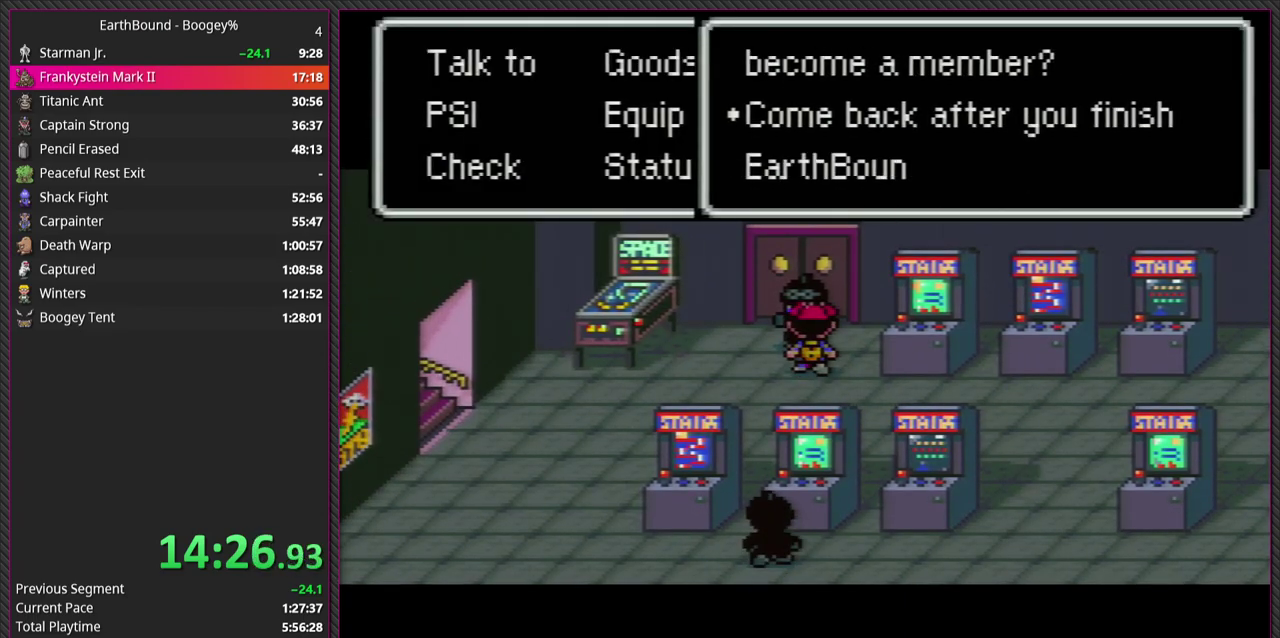
{"buttons": [], "left_stick": "center", "events": [[67, "L1", "up"], [117, "CIRCLE", "up"], [200, "L1", "down"], [283, "L1", "up"]]}
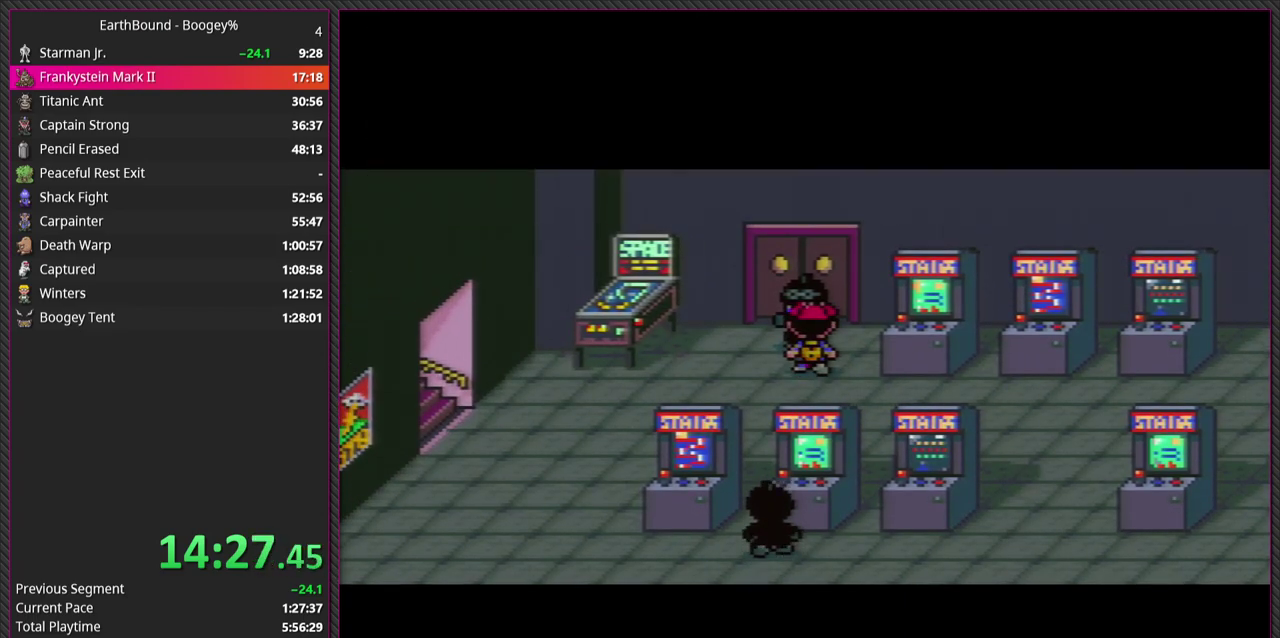
{"buttons": ["L1"], "left_stick": "center", "events": [[133, "CIRCLE", "down"], [200, "L1", "down"], [217, "CIRCLE", "up"], [317, "L1", "up"], [333, "CIRCLE", "down"], [433, "L1", "down"], [450, "CIRCLE", "up"]]}
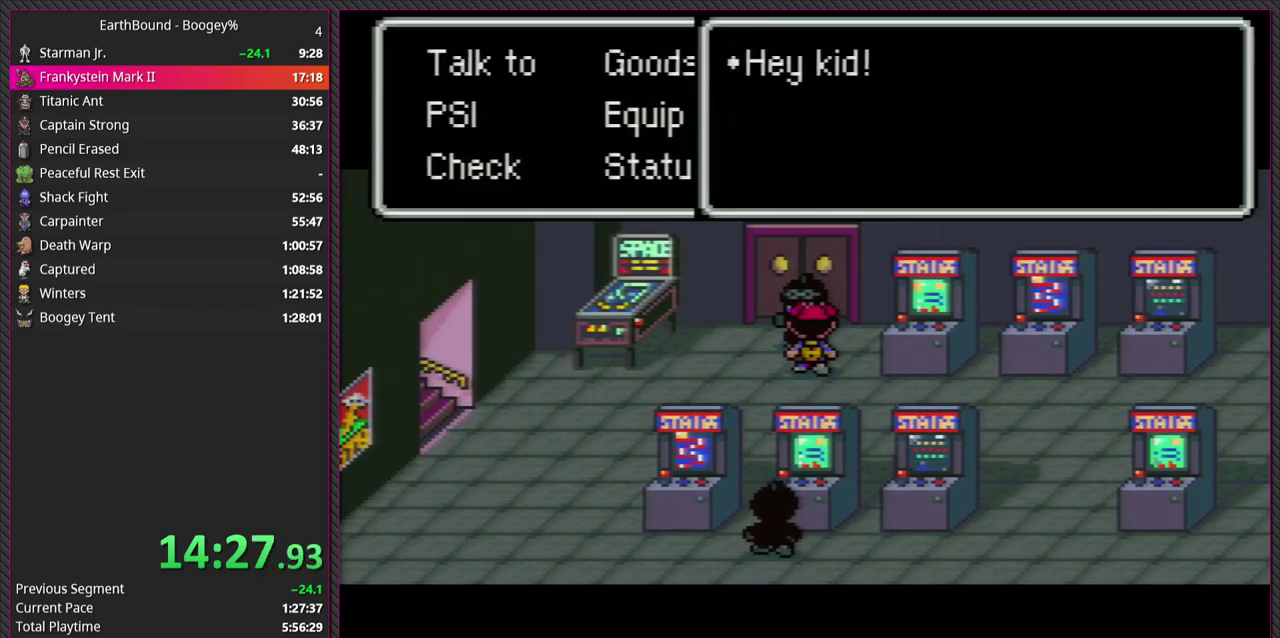
{"buttons": ["L2"], "left_stick": "center", "events": [[33, "CIRCLE", "down"], [50, "L1", "up"], [150, "CIRCLE", "up"], [283, "L2", "down"], [300, "CROSS", "down"], [367, "L2", "up"], [467, "CROSS", "up"], [500, "L2", "down"]]}
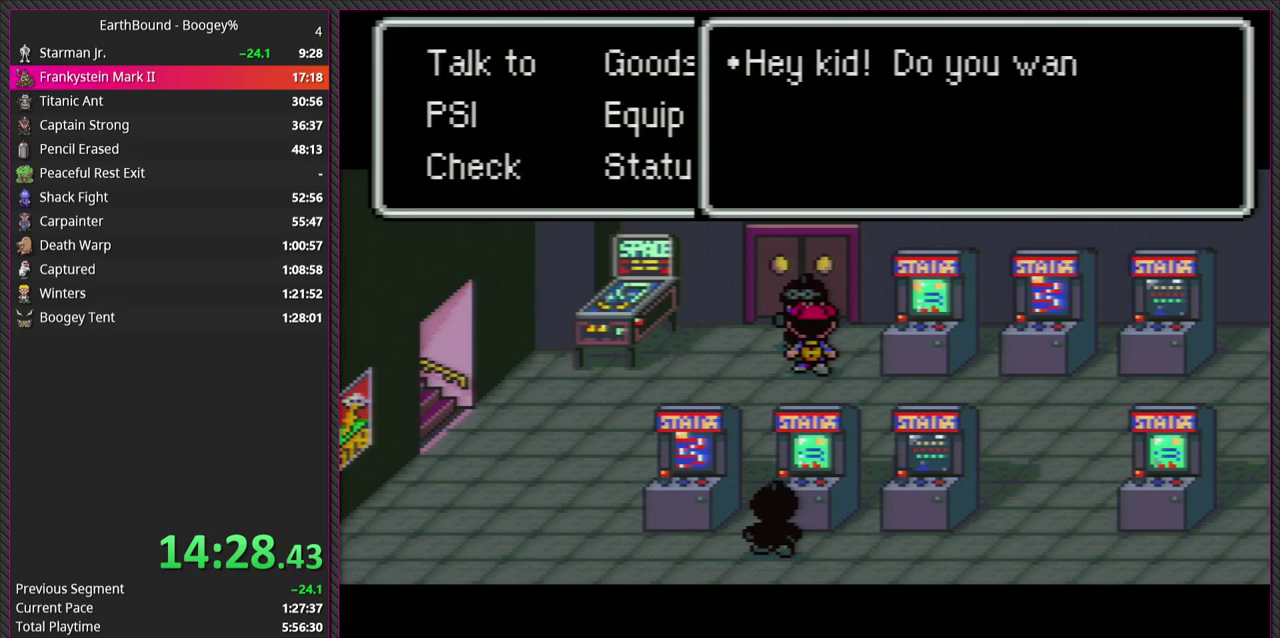
{"buttons": ["CROSS"], "left_stick": "center", "events": [[50, "CROSS", "down"], [50, "L2", "up"], [200, "CROSS", "up"], [200, "L2", "down"], [250, "L2", "up"], [267, "CROSS", "down"], [350, "CROSS", "up"], [350, "L2", "down"], [417, "L2", "up"], [450, "CROSS", "down"]]}
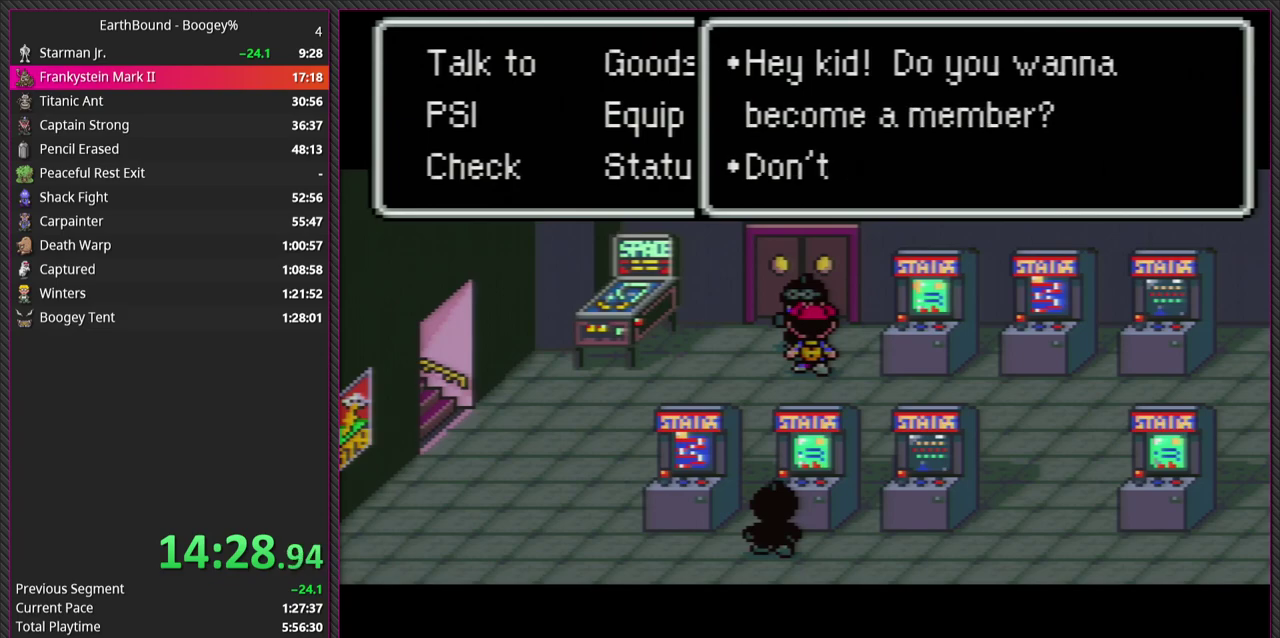
{"buttons": [], "left_stick": "center", "events": [[17, "L2", "down"], [33, "CROSS", "up"], [83, "L2", "up"], [117, "CROSS", "down"], [217, "L2", "down"], [233, "CROSS", "up"], [283, "L2", "up"], [317, "CROSS", "down"], [383, "L2", "down"], [433, "CROSS", "up"], [467, "L2", "up"]]}
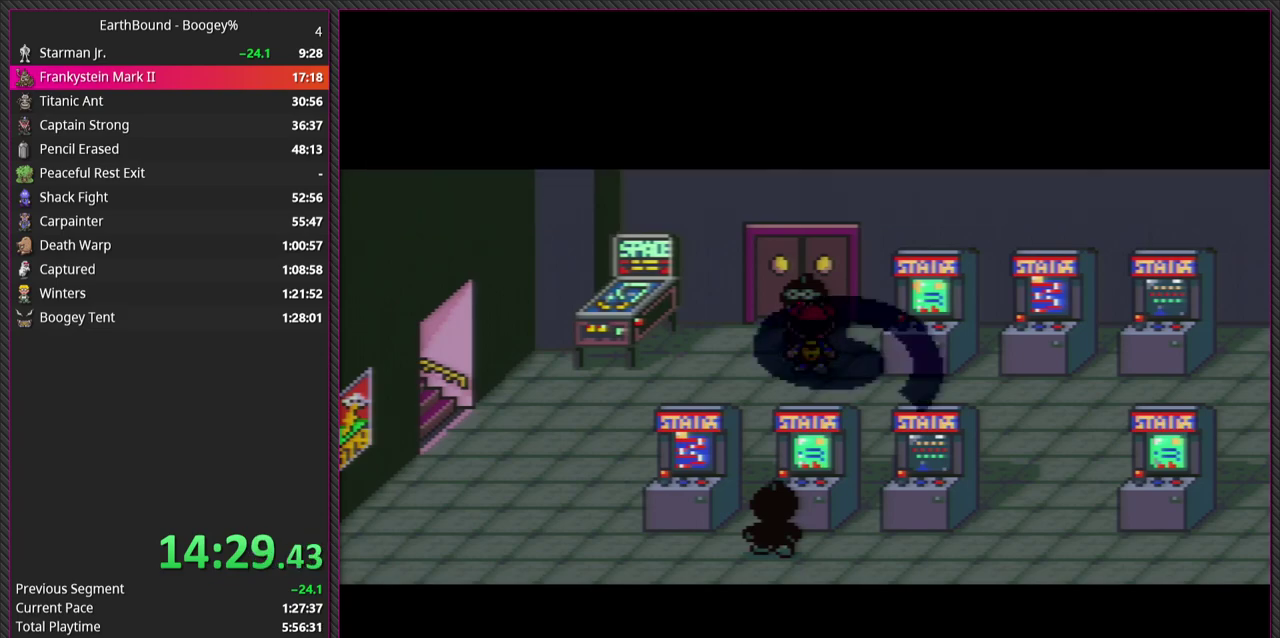
{"buttons": [], "left_stick": "center", "events": [[17, "CROSS", "down"], [133, "CROSS", "up"]]}
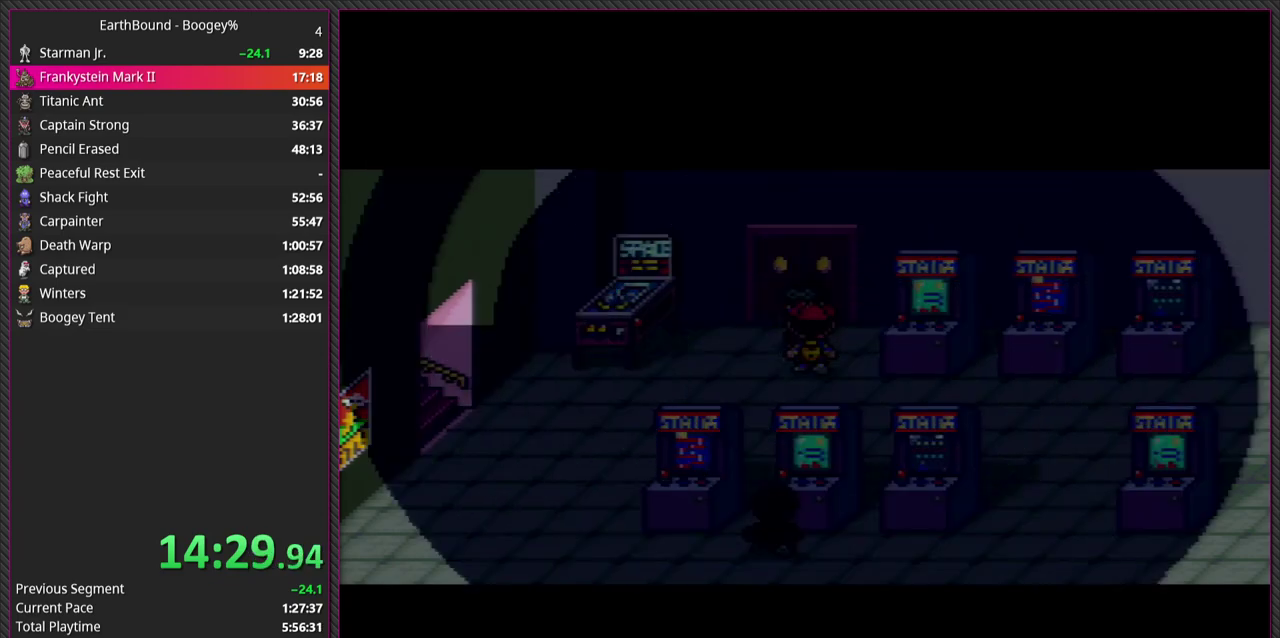
{"buttons": [], "left_stick": "center", "events": []}
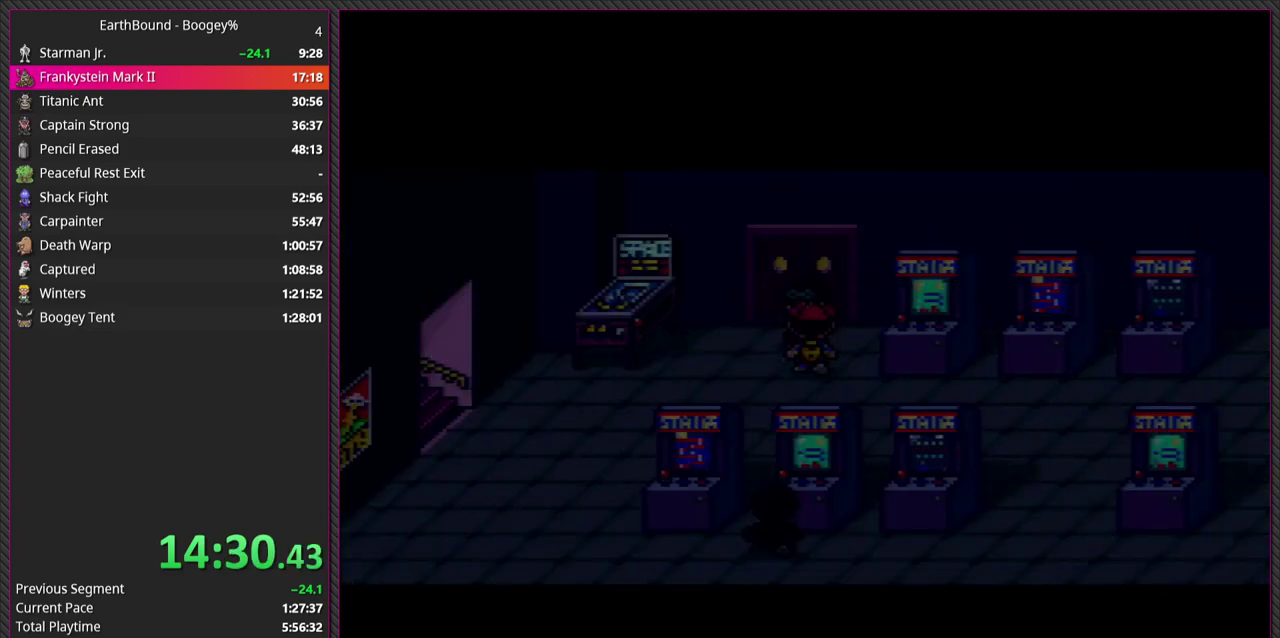
{"buttons": ["L1"], "left_stick": "center", "events": [[283, "L1", "down"], [350, "CIRCLE", "down"], [367, "L1", "up"], [467, "CIRCLE", "up"], [483, "L1", "down"]]}
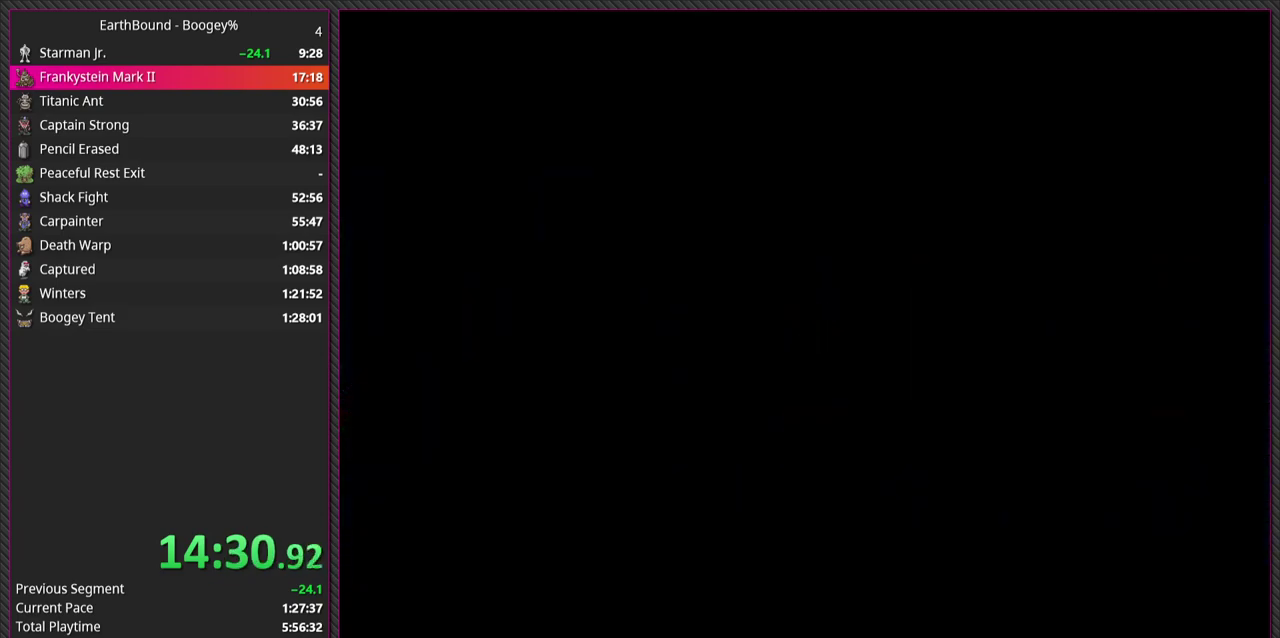
{"buttons": [], "left_stick": "center", "events": [[83, "CIRCLE", "down"], [83, "L1", "up"], [217, "CIRCLE", "up"], [217, "L1", "down"], [283, "L1", "up"]]}
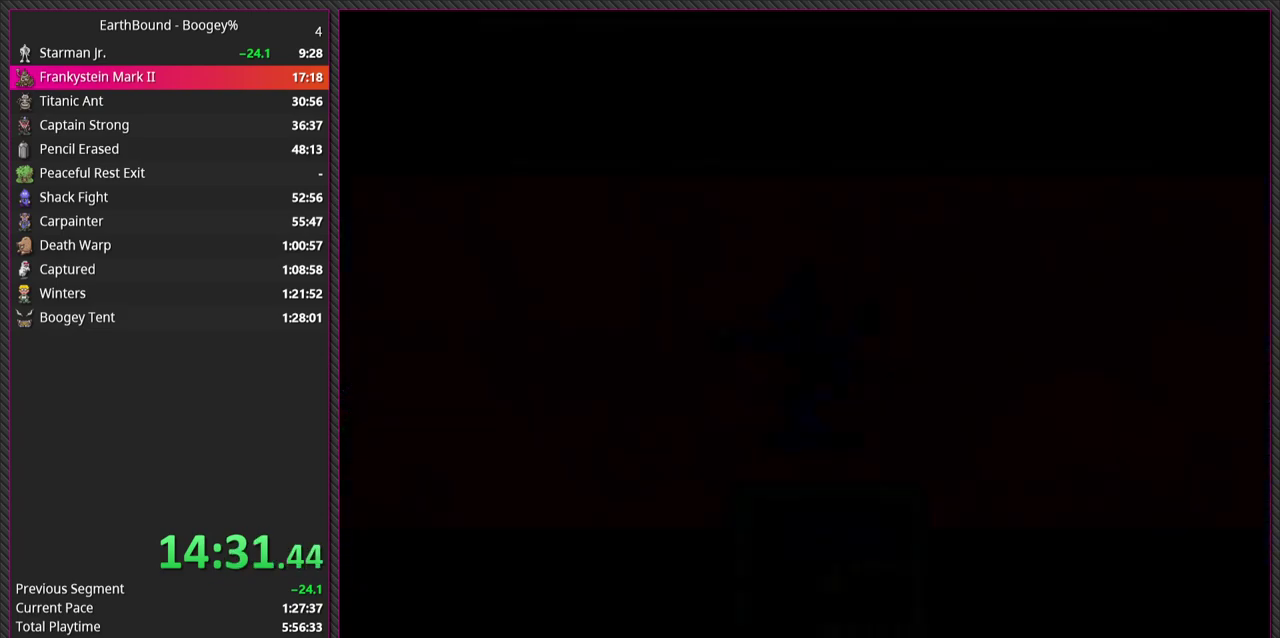
{"buttons": [], "left_stick": "center", "events": []}
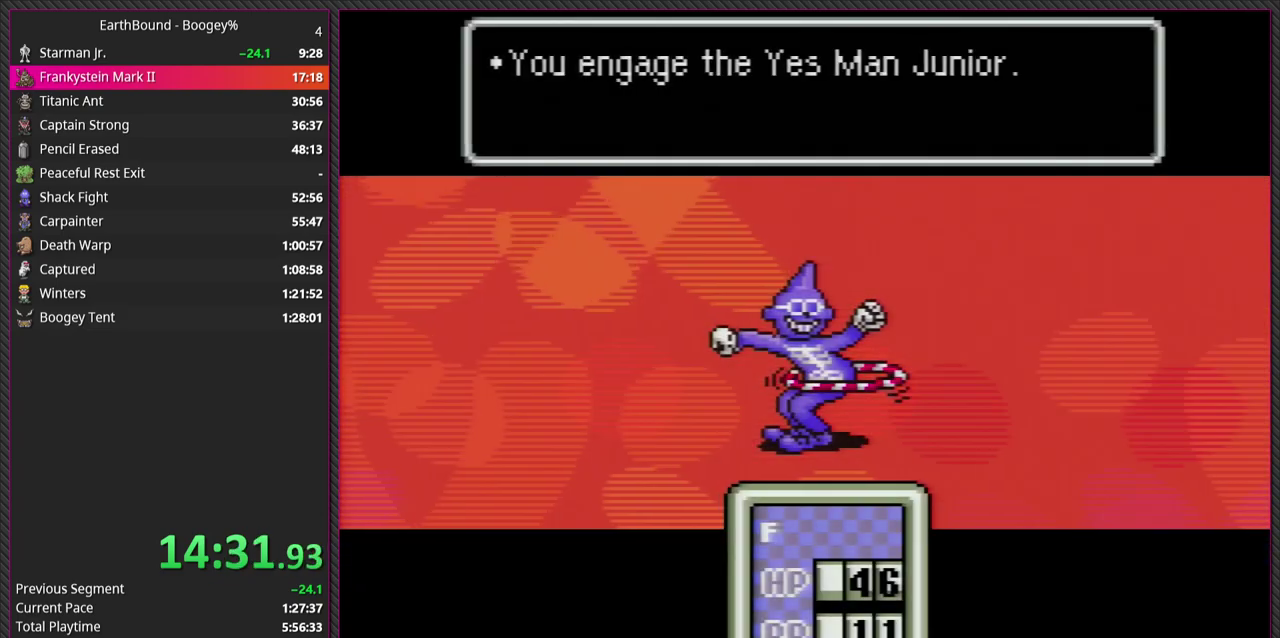
{"buttons": ["CIRCLE"], "left_stick": "center", "events": [[450, "CIRCLE", "down"]]}
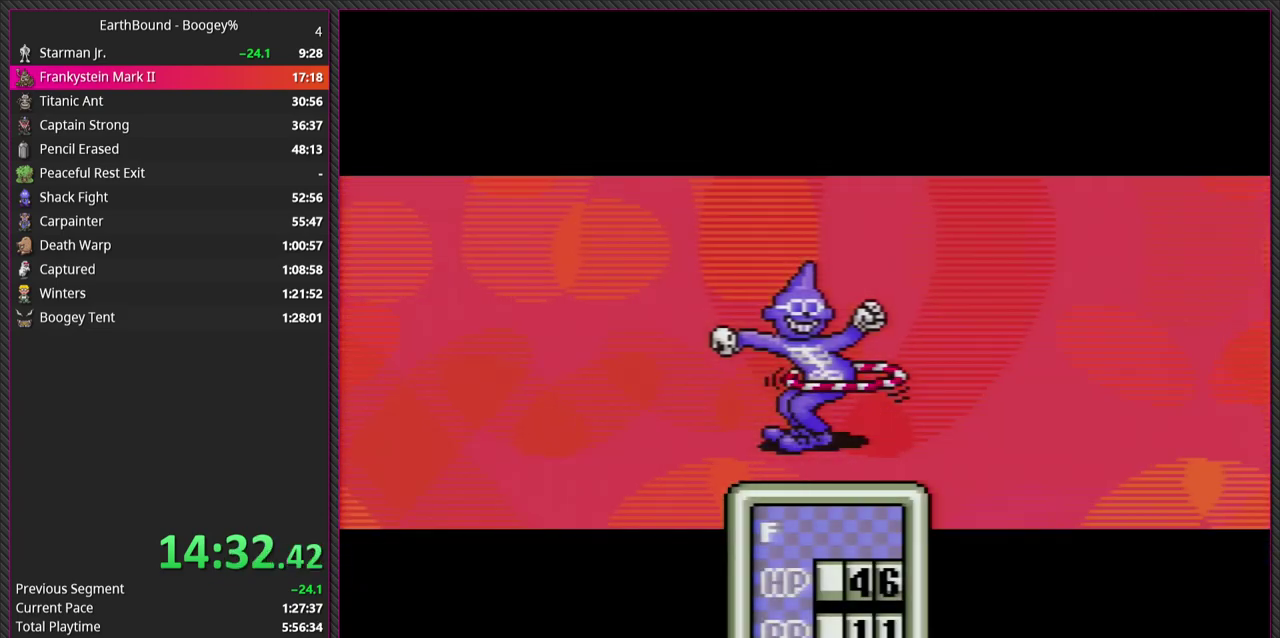
{"buttons": ["DPAD_LEFT"], "left_stick": "center", "events": [[50, "CIRCLE", "up"], [433, "DPAD_LEFT", "down"]]}
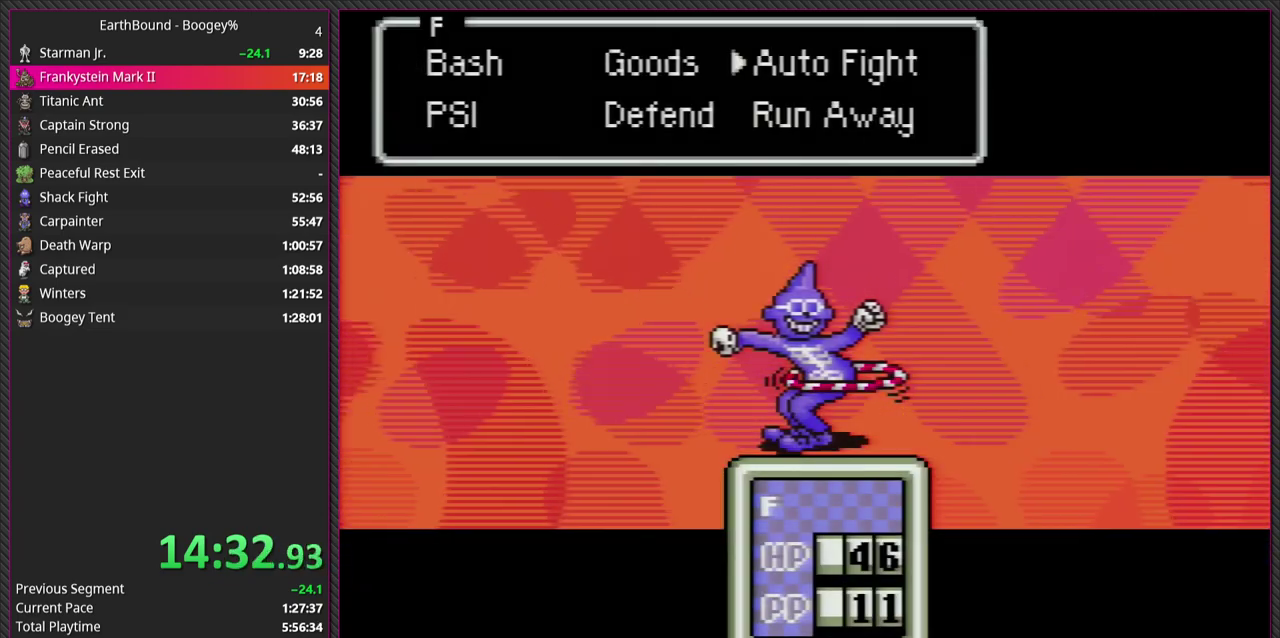
{"buttons": [], "left_stick": "center", "events": [[50, "DPAD_LEFT", "up"], [117, "CIRCLE", "down"], [267, "CIRCLE", "up"], [300, "L1", "down"], [383, "CIRCLE", "down"], [417, "L1", "up"], [500, "CIRCLE", "up"]]}
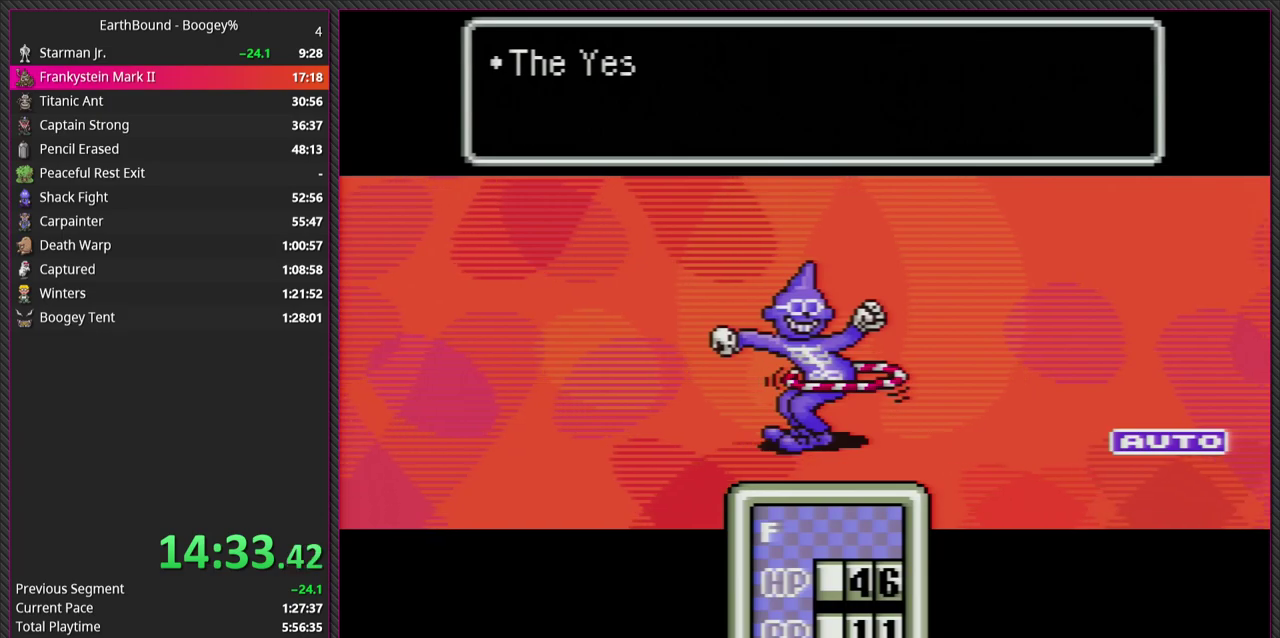
{"buttons": ["L1"], "left_stick": "center", "events": [[17, "L1", "down"], [117, "CIRCLE", "down"], [117, "L1", "up"], [217, "CIRCLE", "up"], [217, "L1", "down"], [317, "CIRCLE", "down"], [317, "L1", "up"], [383, "L1", "down"], [433, "CIRCLE", "up"]]}
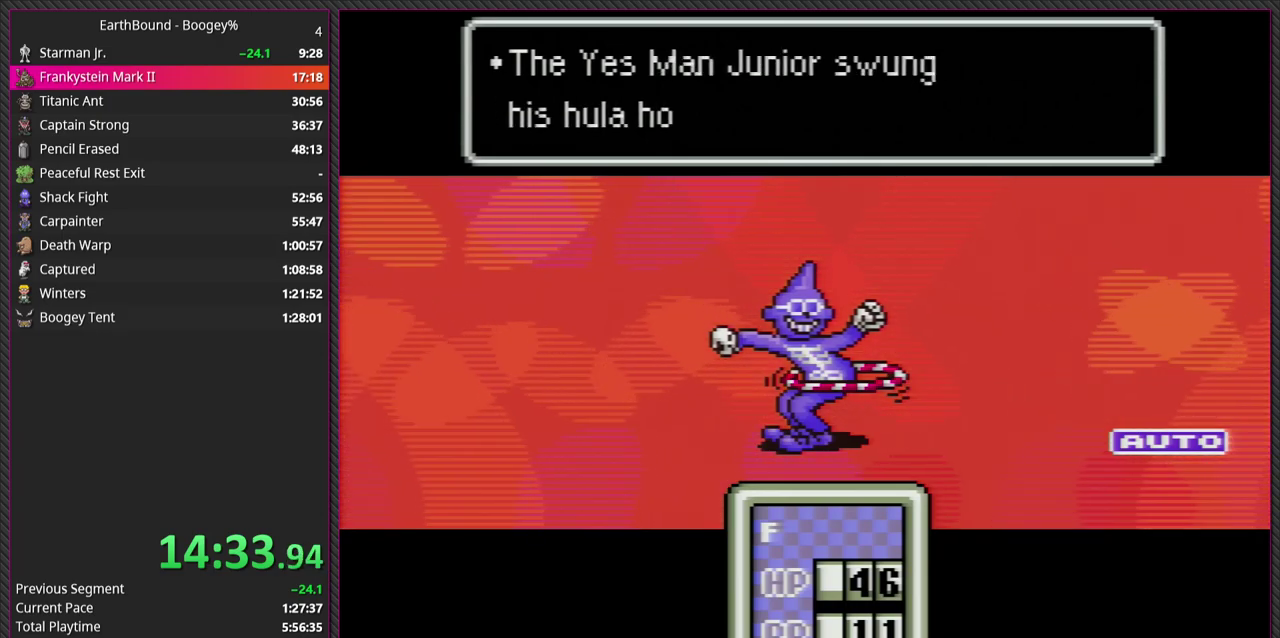
{"buttons": ["CIRCLE", "L1"], "left_stick": "center", "events": [[17, "L1", "up"], [33, "CIRCLE", "down"], [83, "L1", "down"], [150, "CIRCLE", "up"], [200, "L1", "up"], [250, "CIRCLE", "down"], [283, "L1", "down"], [350, "CIRCLE", "up"], [400, "L1", "up"], [467, "CIRCLE", "down"], [467, "L1", "down"]]}
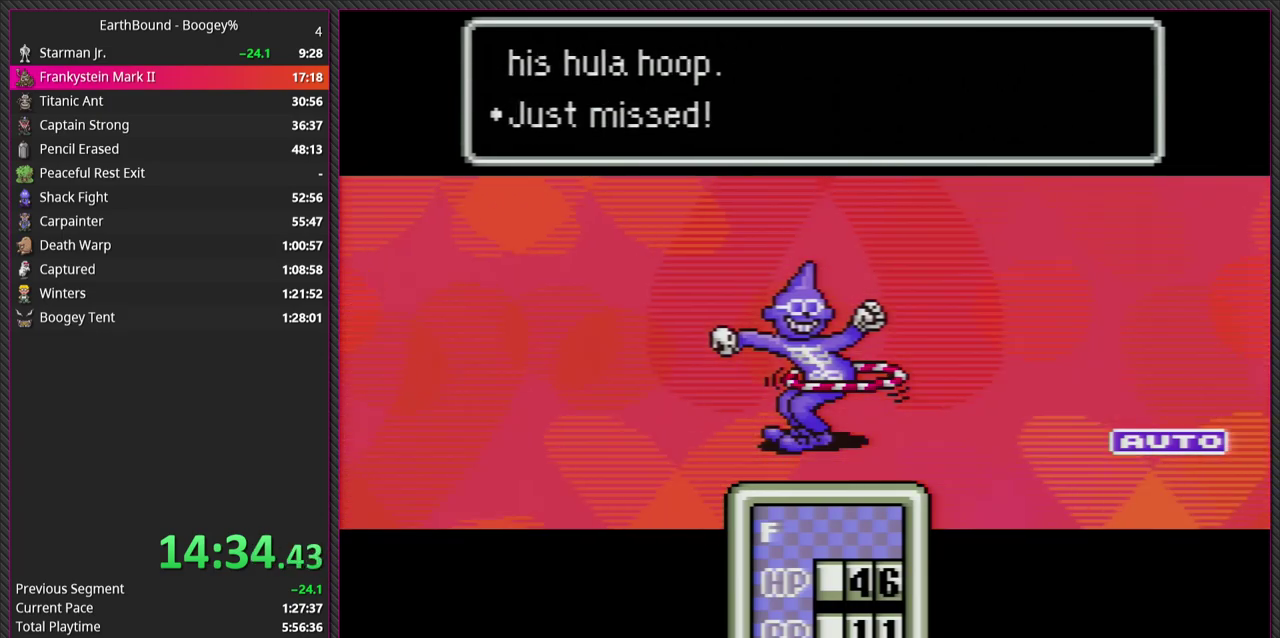
{"buttons": ["CIRCLE"], "left_stick": "center", "events": [[83, "L1", "up"], [100, "CIRCLE", "up"], [150, "L1", "down"], [200, "CIRCLE", "down"], [250, "L1", "up"], [317, "CIRCLE", "up"], [350, "L1", "down"], [433, "CIRCLE", "down"], [450, "L1", "up"]]}
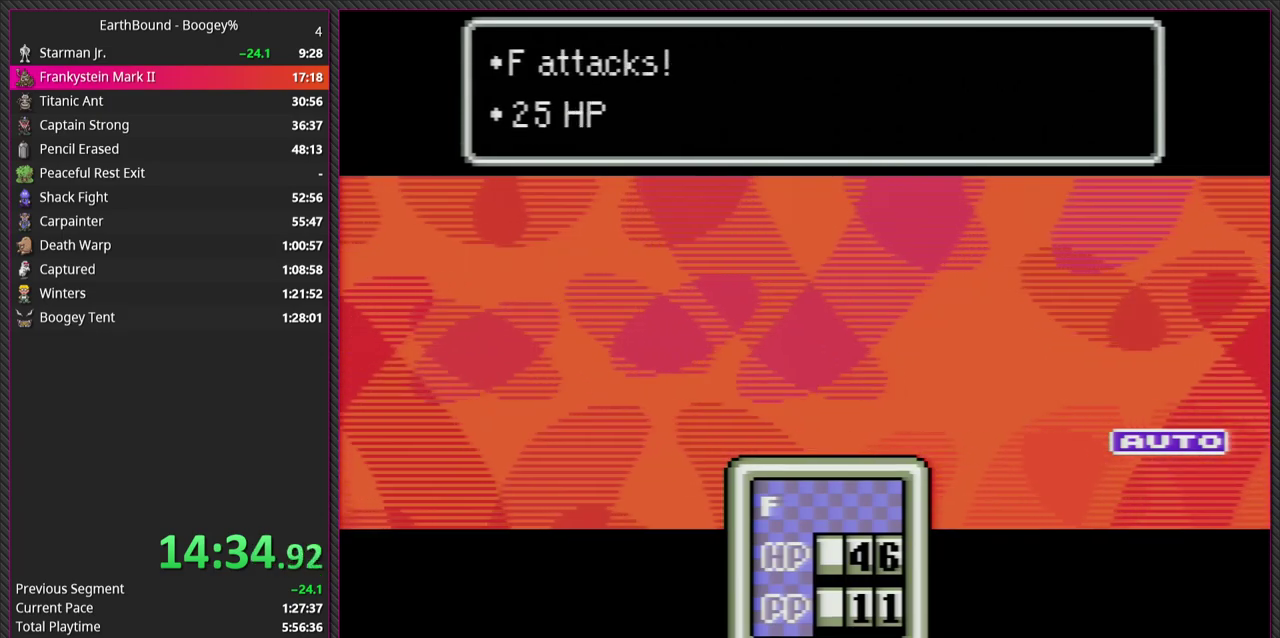
{"buttons": ["CIRCLE", "L1"], "left_stick": "center", "events": [[67, "L1", "down"], [83, "CIRCLE", "up"], [167, "L1", "up"], [183, "CIRCLE", "down"], [233, "L1", "down"], [333, "CIRCLE", "up"], [367, "L1", "up"], [450, "CIRCLE", "down"], [450, "L1", "down"]]}
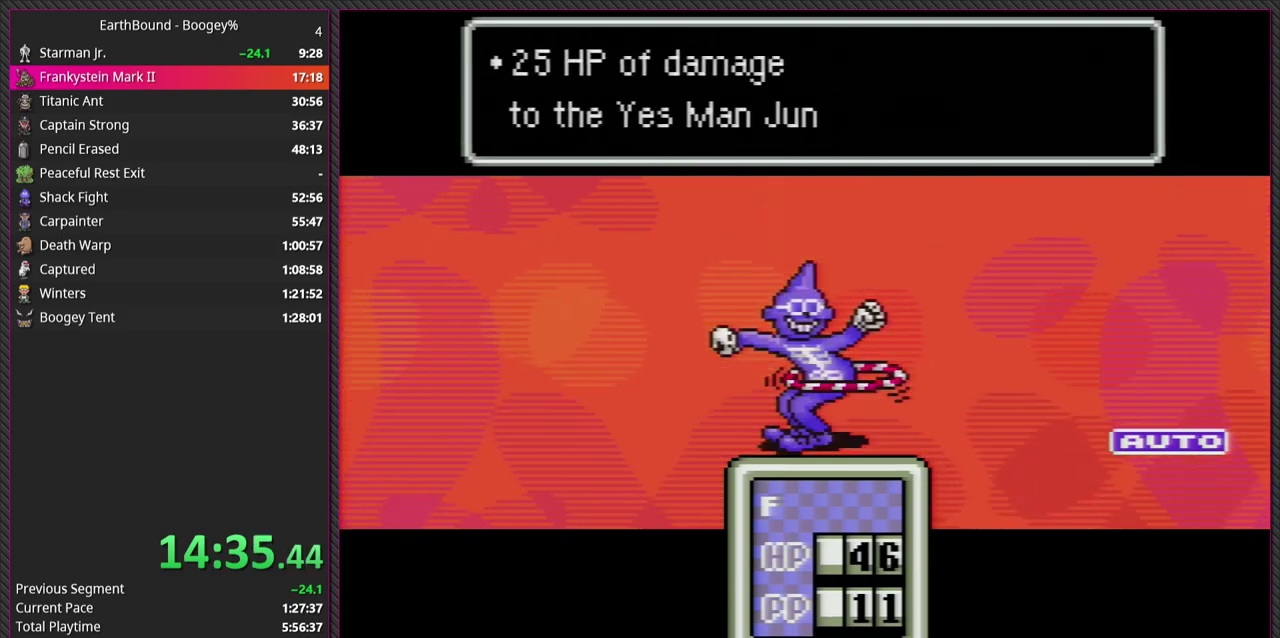
{"buttons": ["CIRCLE"], "left_stick": "center", "events": [[50, "CIRCLE", "up"], [83, "L1", "up"], [150, "L1", "down"], [217, "CIRCLE", "down"], [283, "L1", "up"], [367, "CIRCLE", "up"], [383, "L1", "down"], [483, "CIRCLE", "down"], [483, "L1", "up"]]}
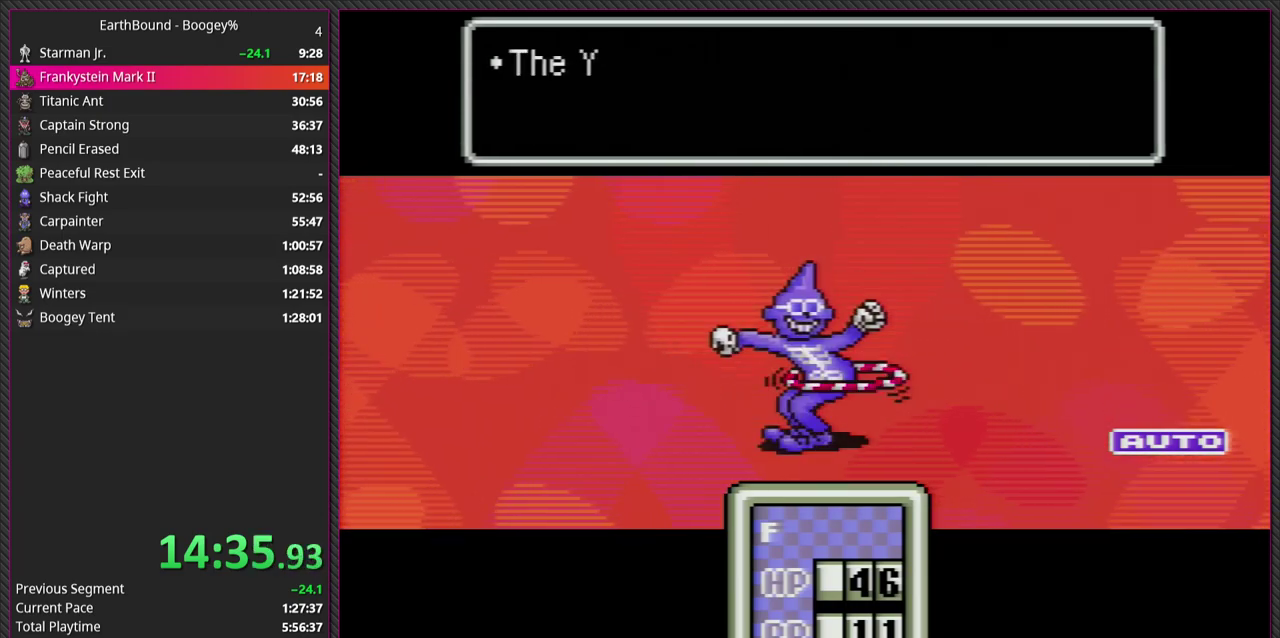
{"buttons": ["CIRCLE"], "left_stick": "center", "events": [[100, "L1", "down"], [117, "CIRCLE", "up"], [217, "L1", "up"], [250, "CIRCLE", "down"], [317, "L1", "down"], [367, "CIRCLE", "up"], [450, "L1", "up"], [483, "CIRCLE", "down"]]}
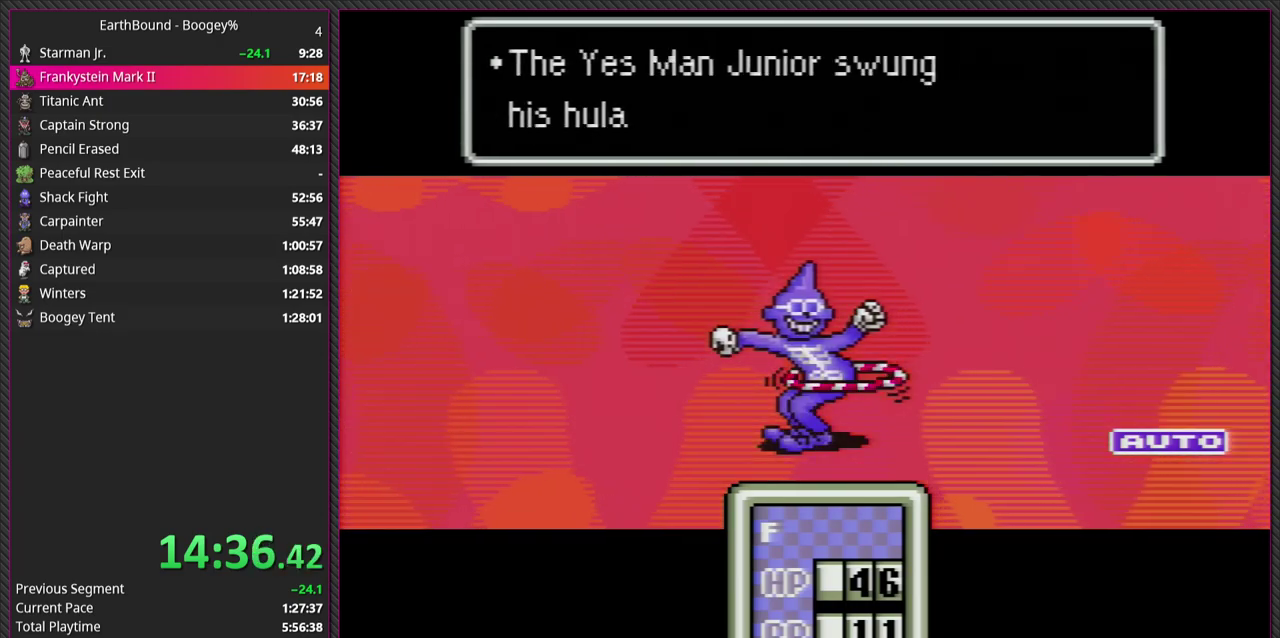
{"buttons": ["CIRCLE", "L1"], "left_stick": "center", "events": [[17, "L1", "down"], [100, "CIRCLE", "up"], [167, "L1", "up"], [217, "CIRCLE", "down"], [233, "L1", "down"], [333, "CIRCLE", "up"], [367, "L1", "up"], [433, "CIRCLE", "down"], [450, "L1", "down"]]}
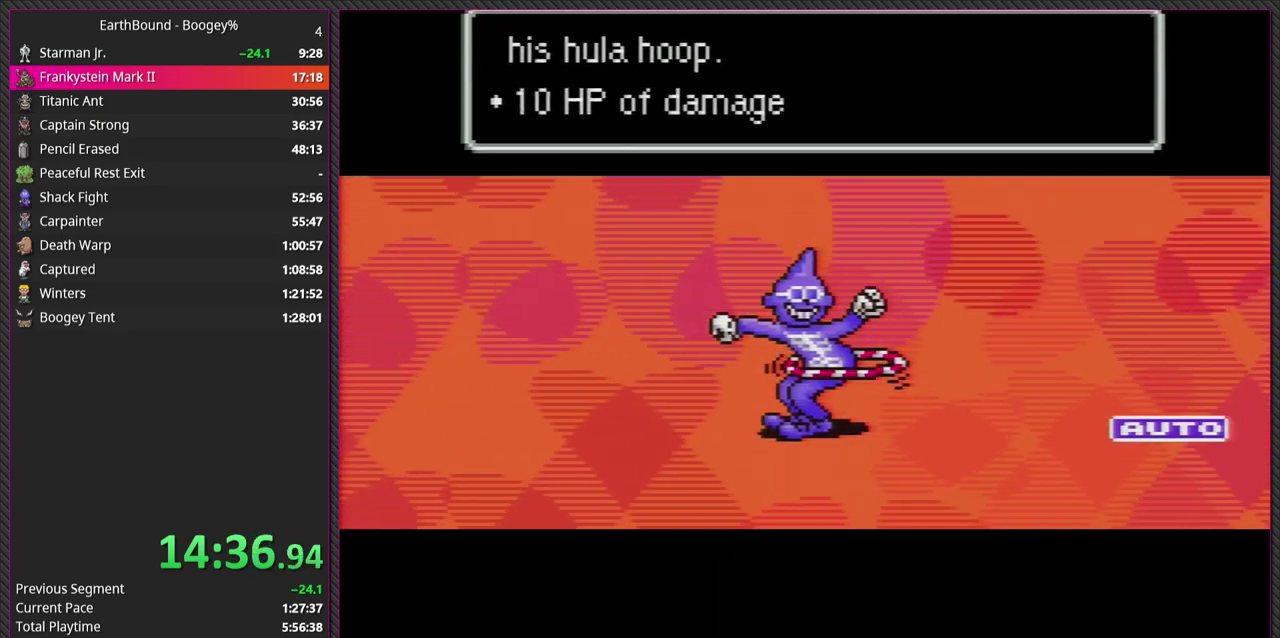
{"buttons": ["CIRCLE", "L1"], "left_stick": "center", "events": [[33, "CIRCLE", "up"], [83, "L1", "up"], [167, "L1", "down"], [183, "CIRCLE", "down"], [283, "CIRCLE", "up"], [283, "L1", "up"], [383, "L1", "down"], [483, "CIRCLE", "down"]]}
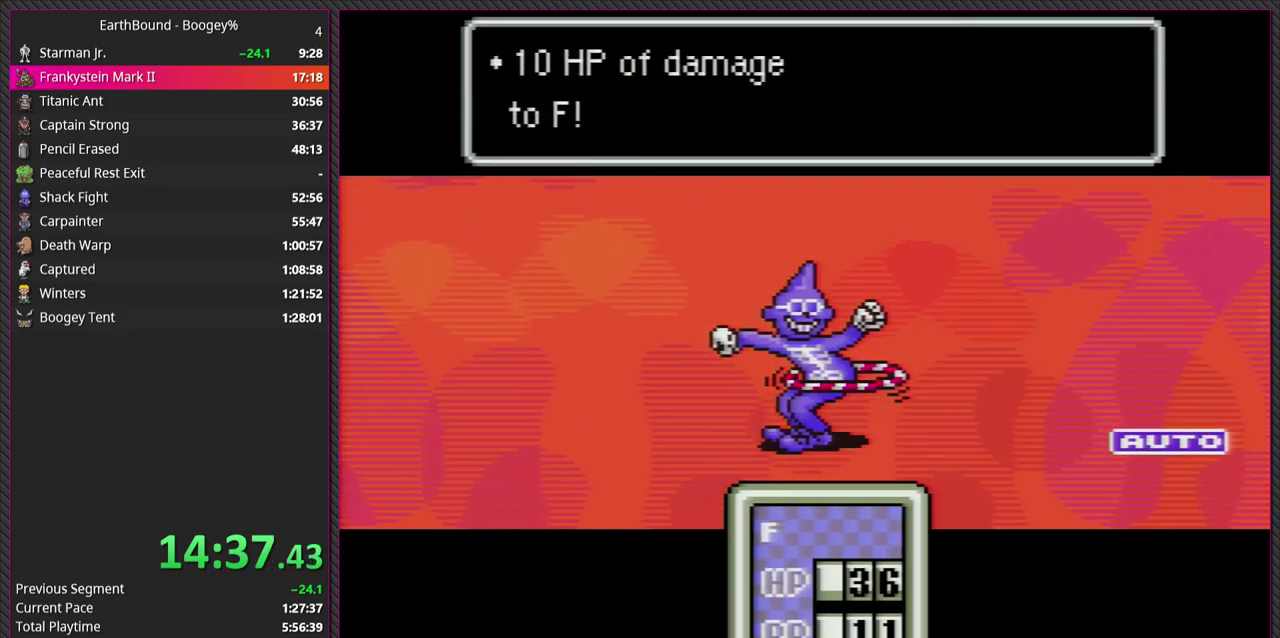
{"buttons": ["CIRCLE"], "left_stick": "center", "events": [[17, "L1", "up"], [100, "L1", "down"], [133, "CIRCLE", "up"], [233, "CIRCLE", "down"], [233, "L1", "up"], [317, "L1", "down"], [350, "CIRCLE", "up"], [450, "L1", "up"], [483, "CIRCLE", "down"]]}